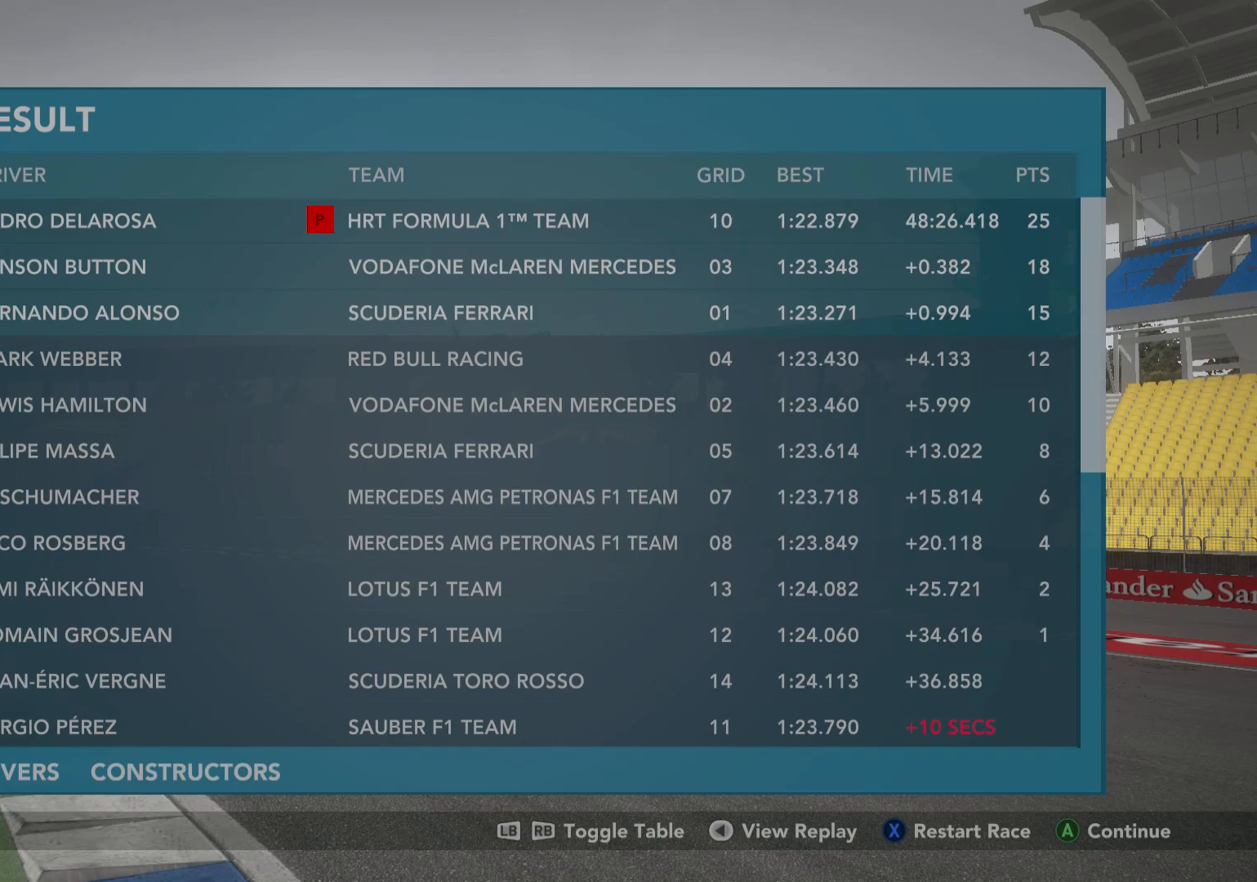
Gameplay with a controller (Xbox layout); each line is a JSON object with the inputs held at the frame after it. "events" lists button and stick changes between this image and that frame as [ms after this image, input, new state], when the widget could be followed in between.
{"buttons": ["DPAD_DOWN"], "left_stick": "center", "right_stick": "center", "events": [[483, "DPAD_DOWN", "down"]]}
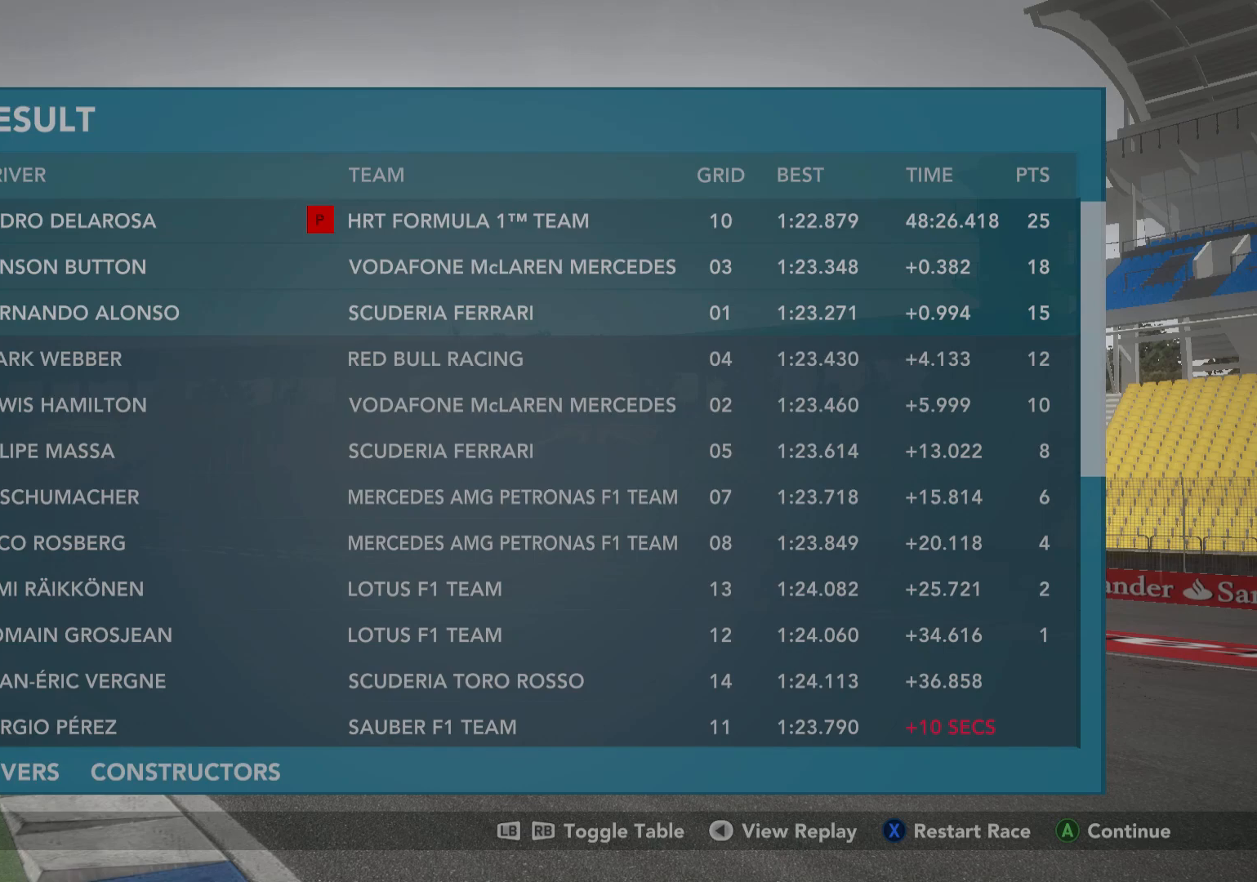
{"buttons": [], "left_stick": "center", "right_stick": "center", "events": [[300, "DPAD_DOWN", "up"]]}
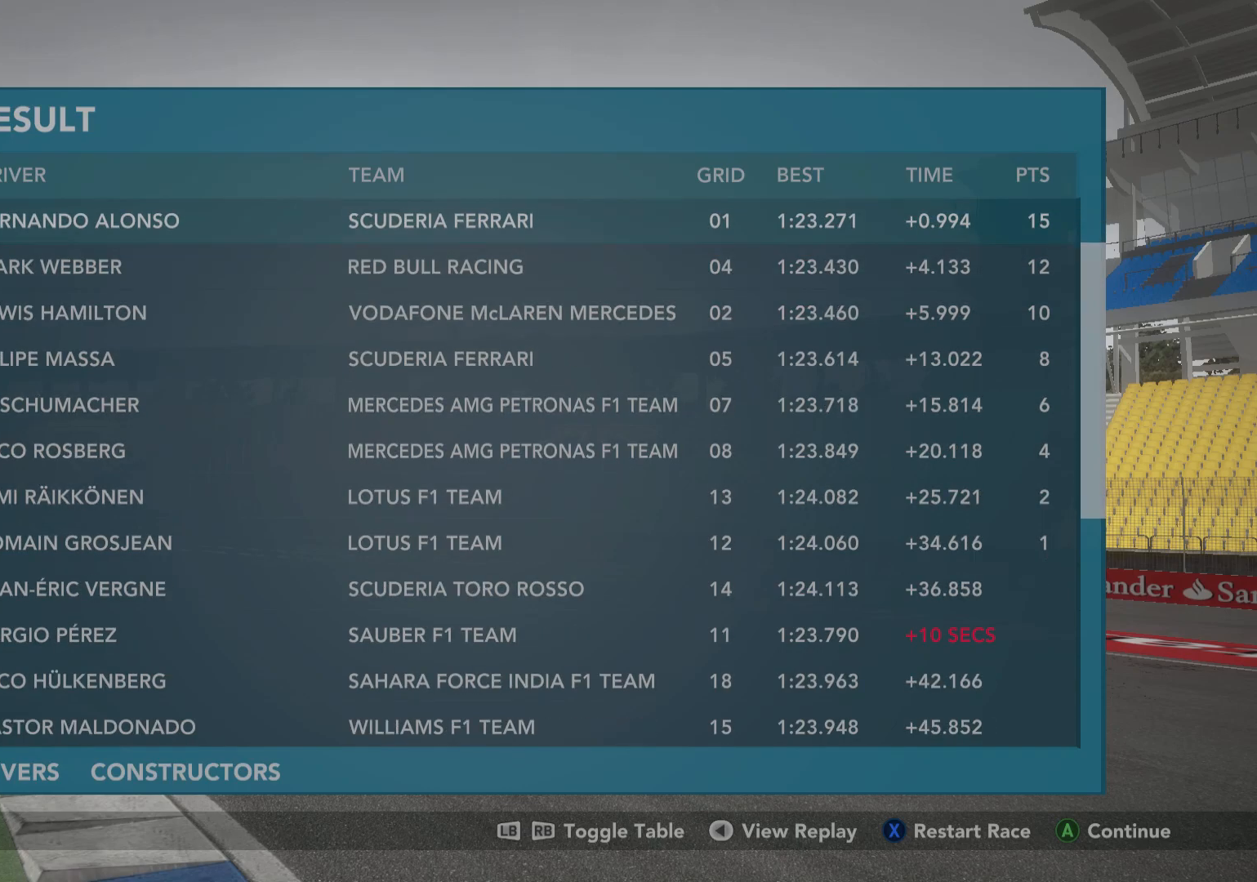
{"buttons": [], "left_stick": "center", "right_stick": "center", "events": []}
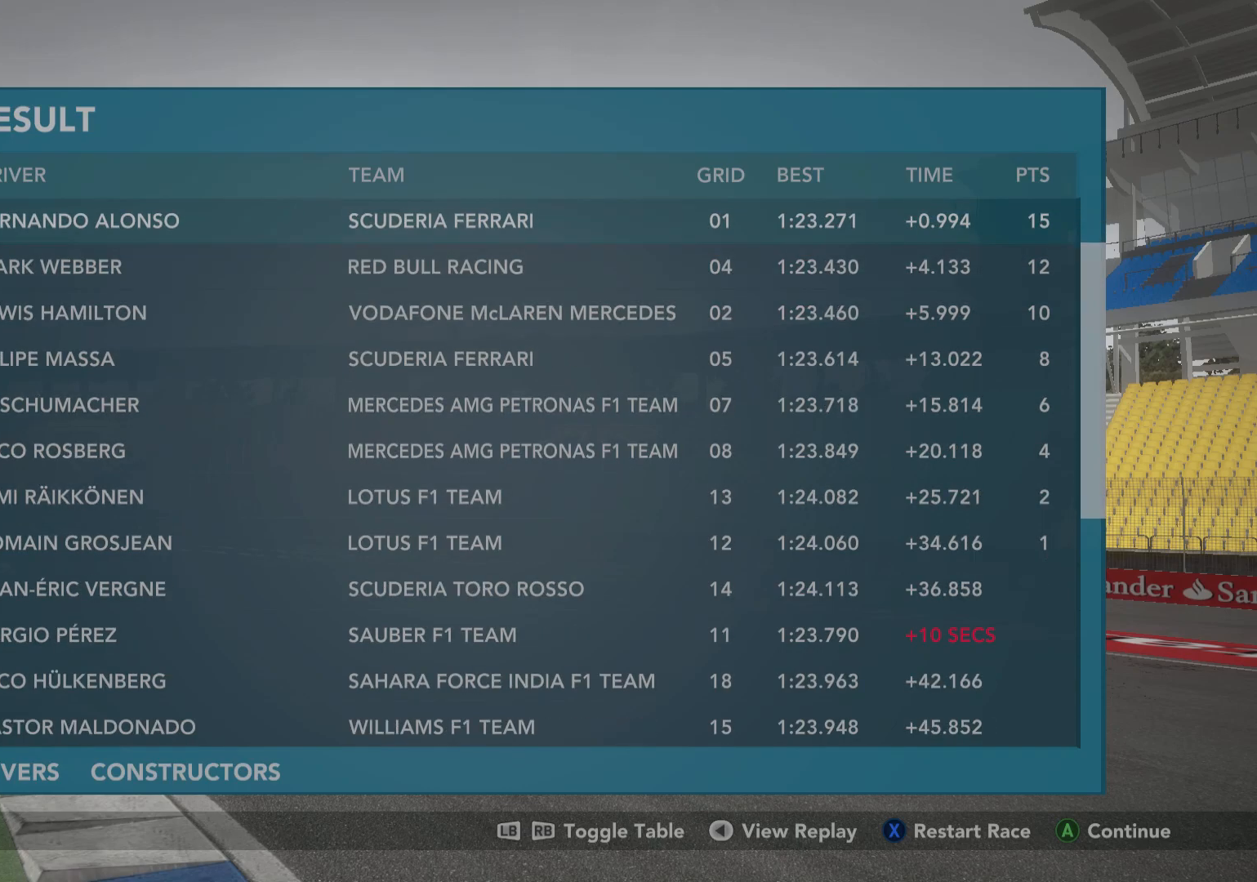
{"buttons": ["DPAD_DOWN"], "left_stick": "center", "right_stick": "center", "events": [[50, "DPAD_DOWN", "down"]]}
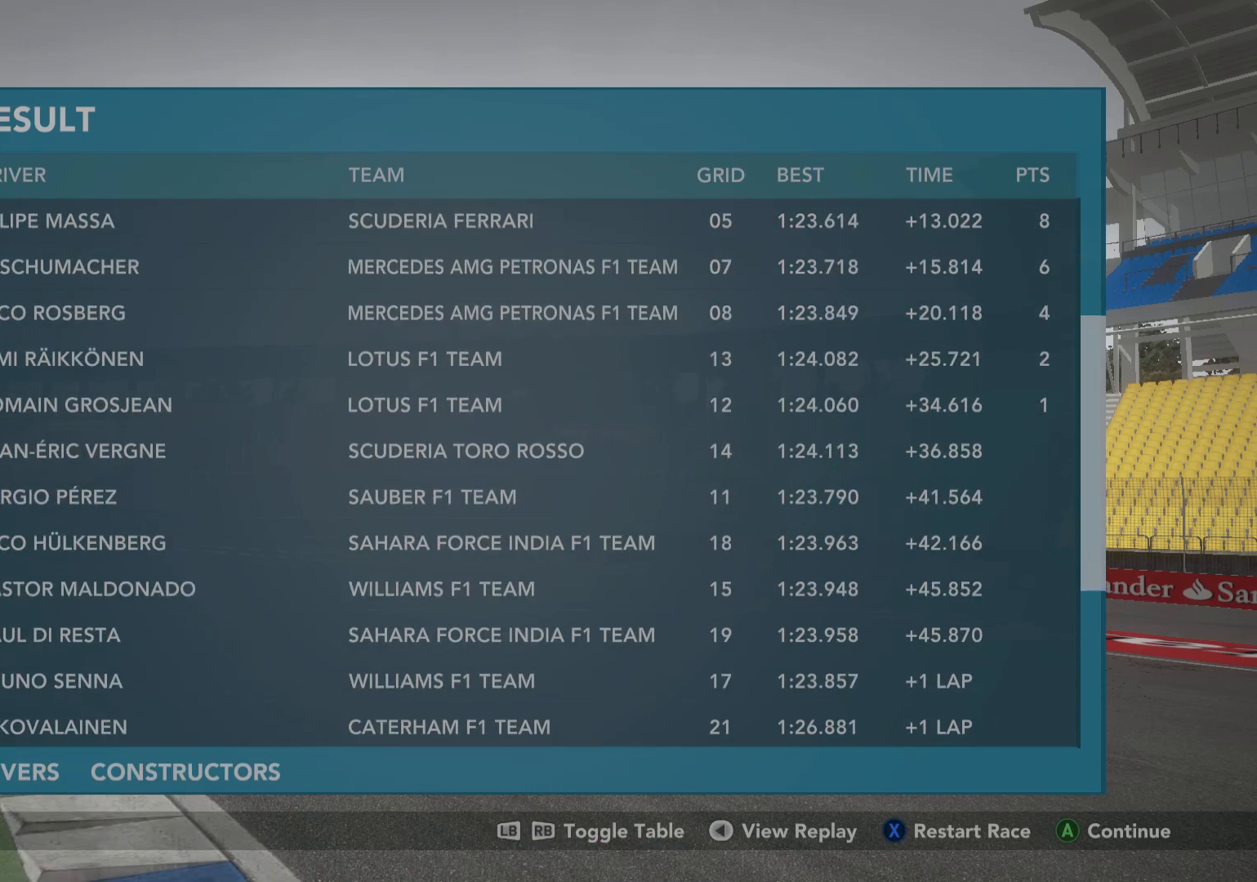
{"buttons": ["DPAD_DOWN"], "left_stick": "center", "right_stick": "center", "events": []}
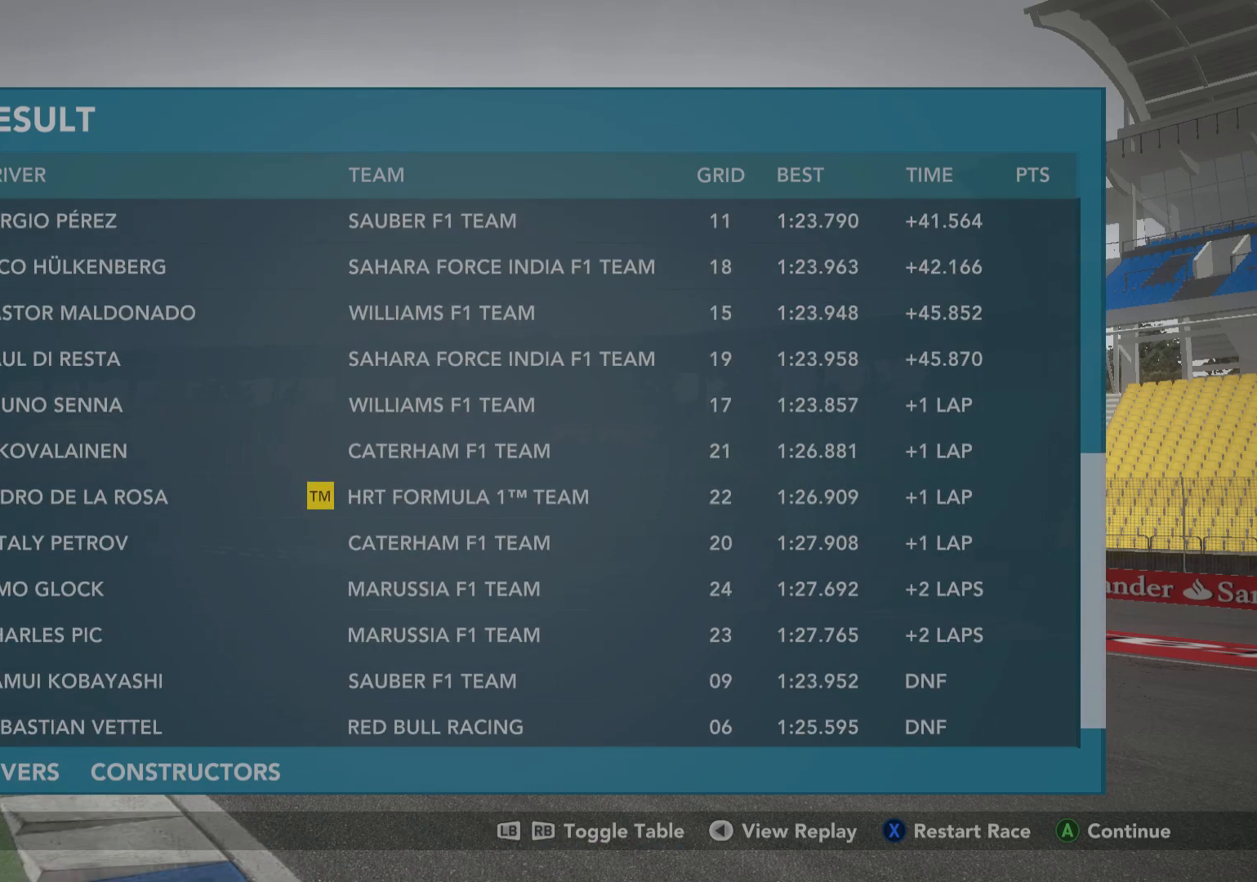
{"buttons": [], "left_stick": "center", "right_stick": "center", "events": [[450, "DPAD_DOWN", "up"]]}
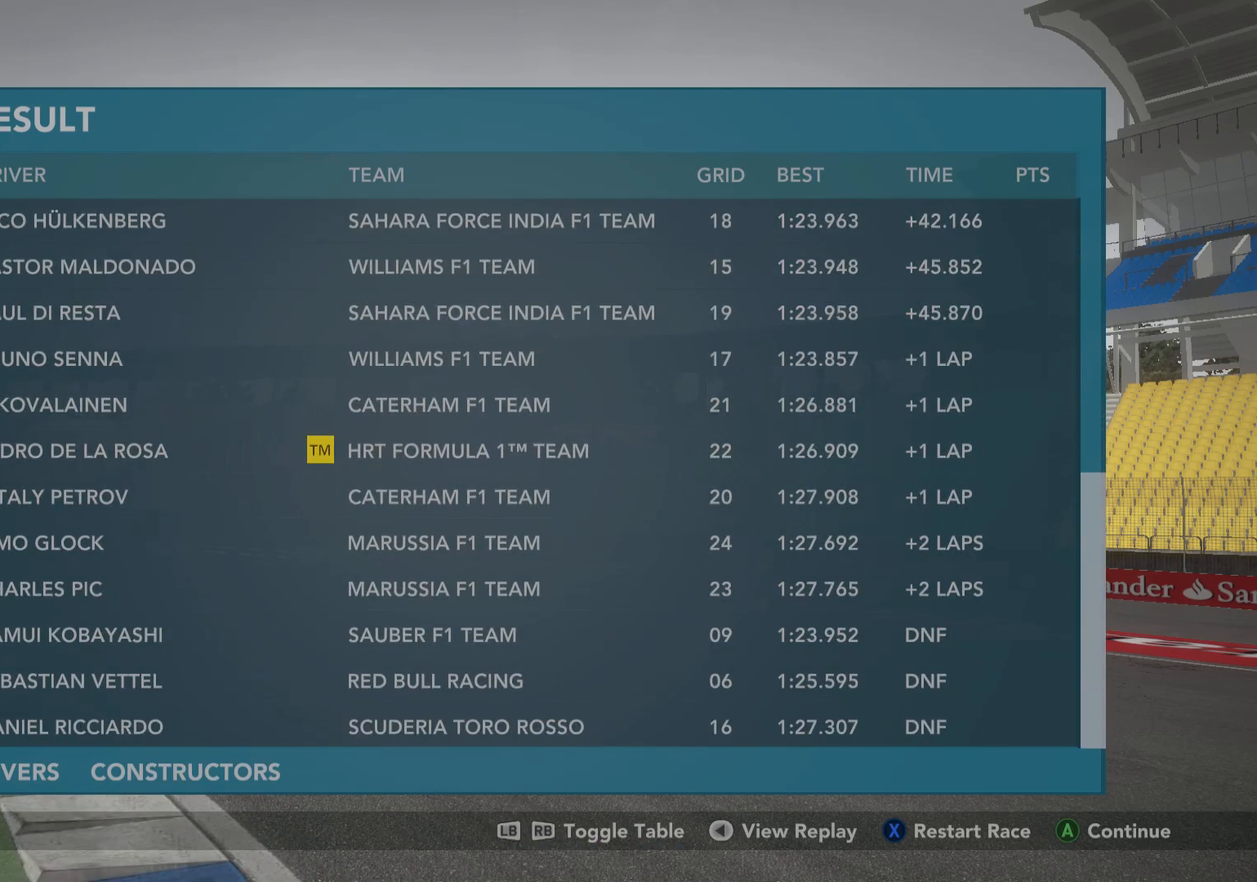
{"buttons": [], "left_stick": "center", "right_stick": "center", "events": []}
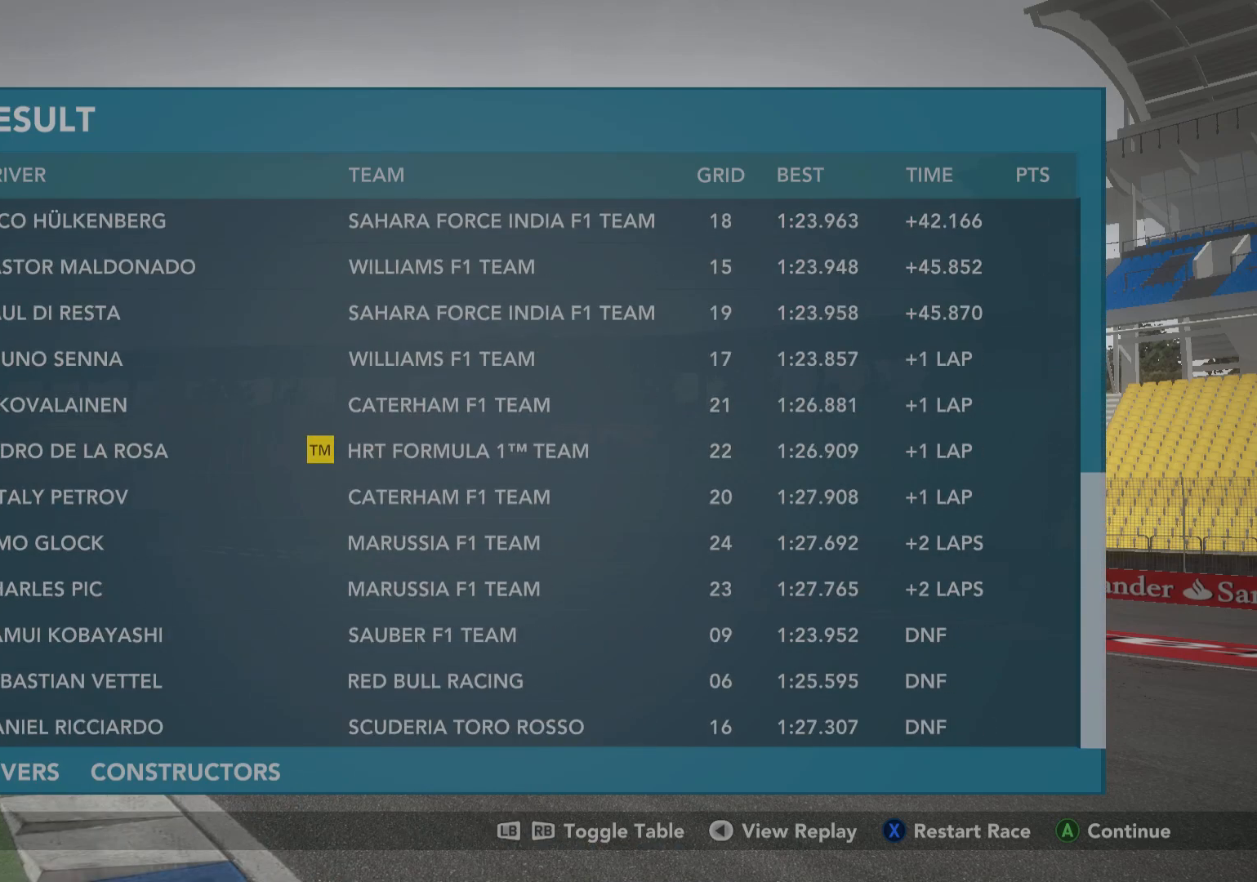
{"buttons": [], "left_stick": "center", "right_stick": "center", "events": []}
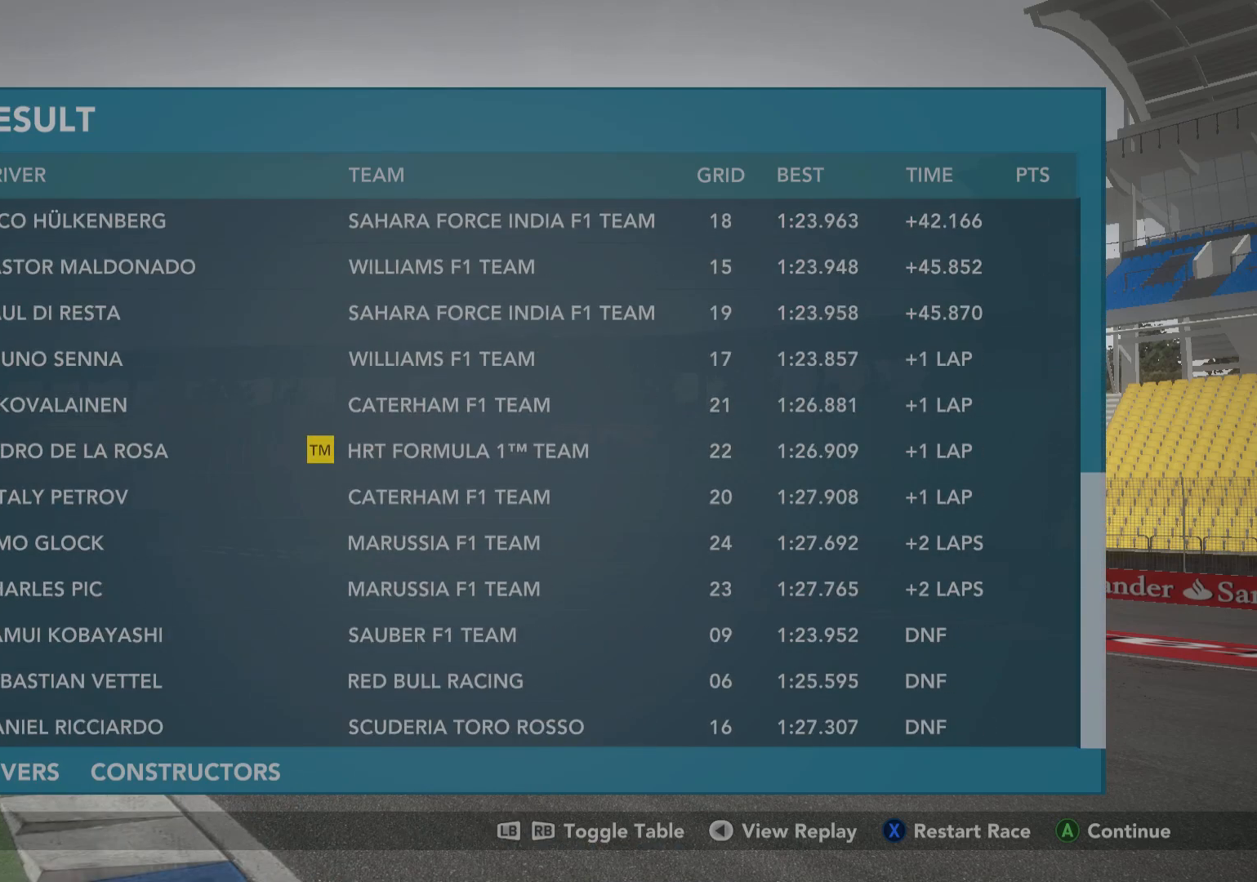
{"buttons": [], "left_stick": "center", "right_stick": "center", "events": []}
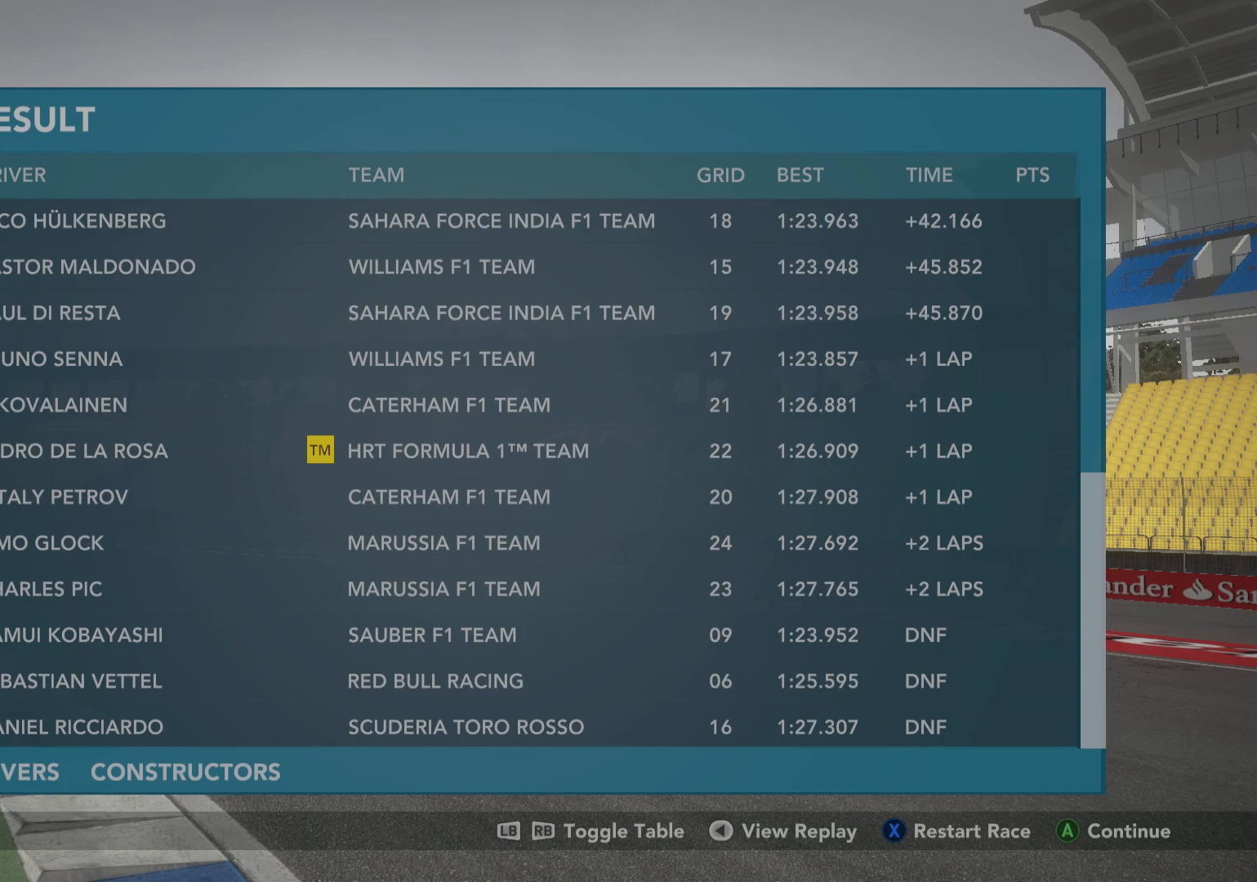
{"buttons": [], "left_stick": "center", "right_stick": "center", "events": []}
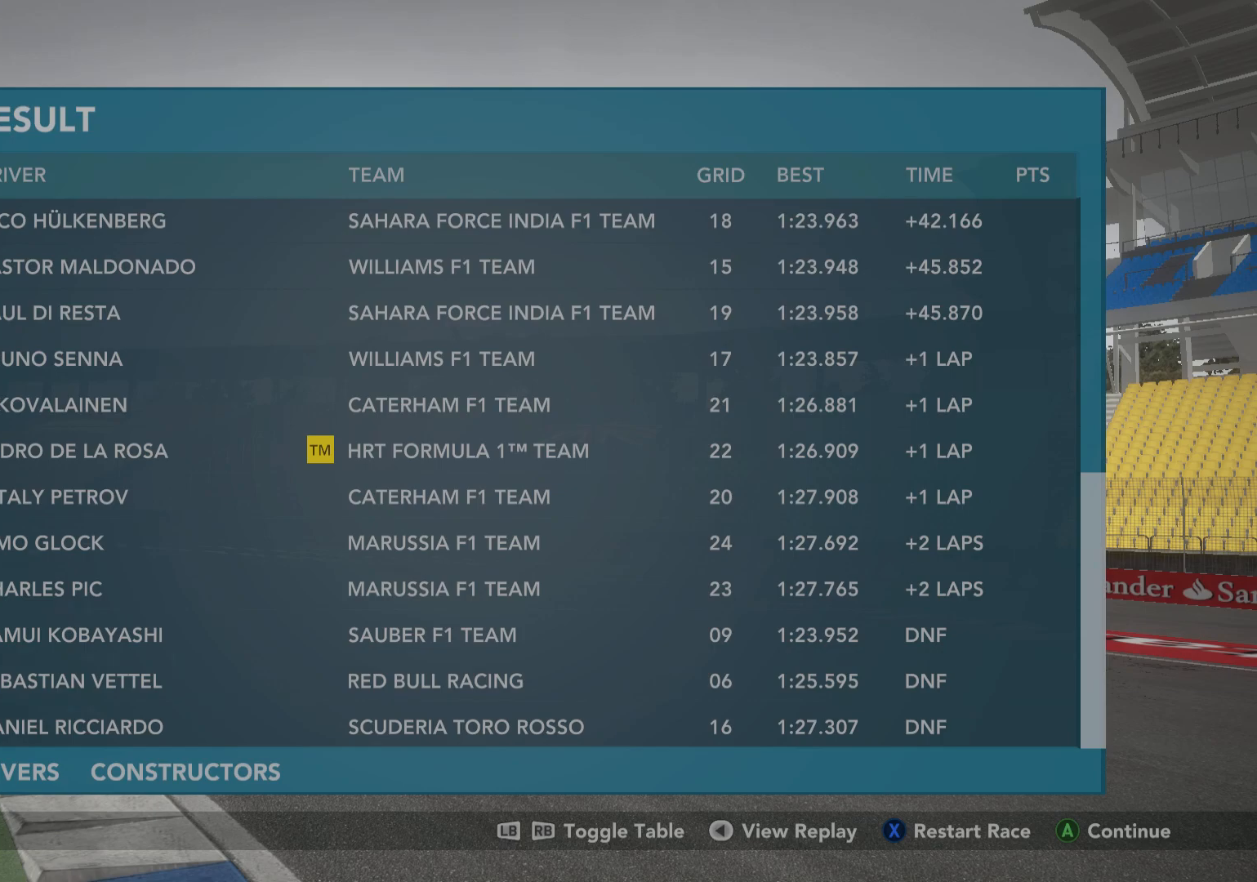
{"buttons": [], "left_stick": "center", "right_stick": "center", "events": [[117, "DPAD_RIGHT", "down"], [283, "DPAD_RIGHT", "up"]]}
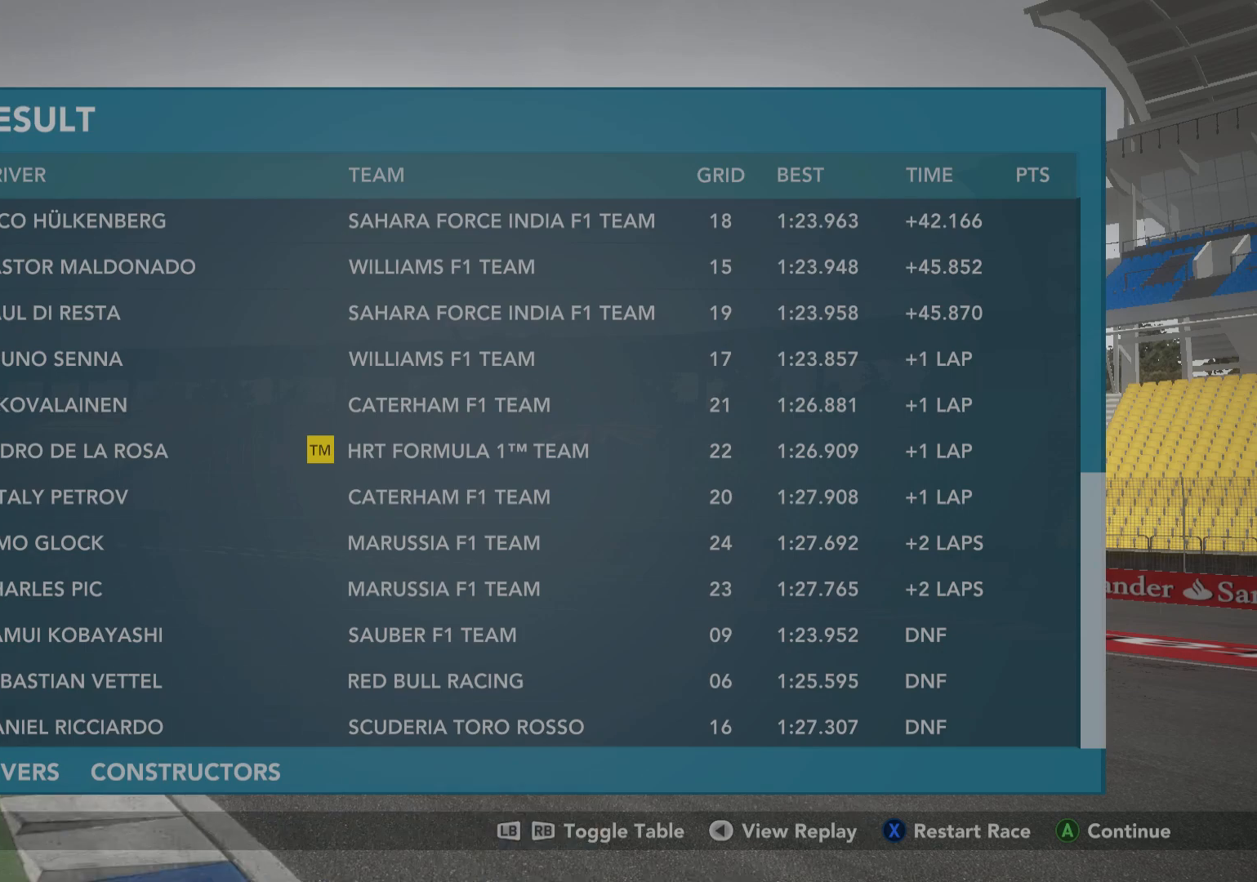
{"buttons": [], "left_stick": "center", "right_stick": "center", "events": [[283, "R1", "down"], [417, "R1", "up"]]}
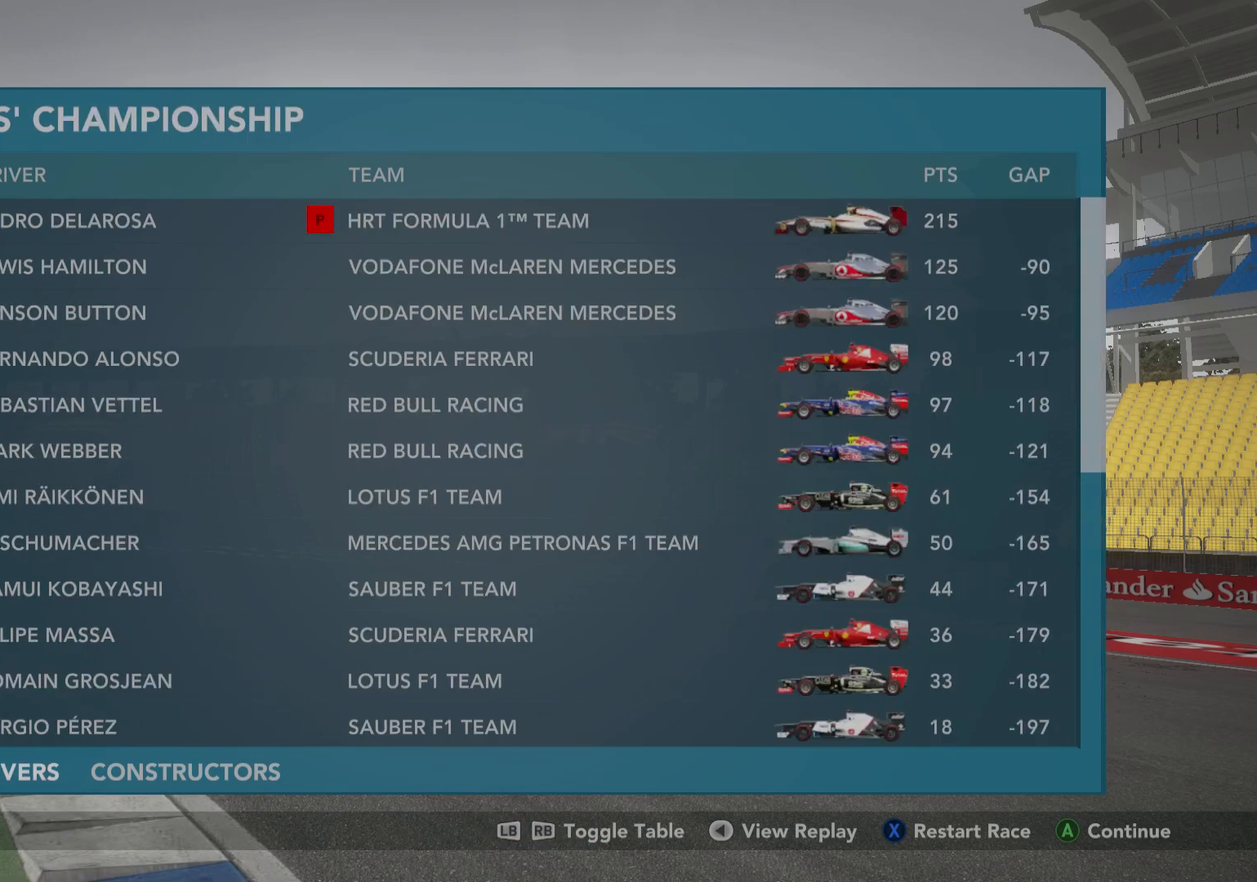
{"buttons": [], "left_stick": "center", "right_stick": "center", "events": []}
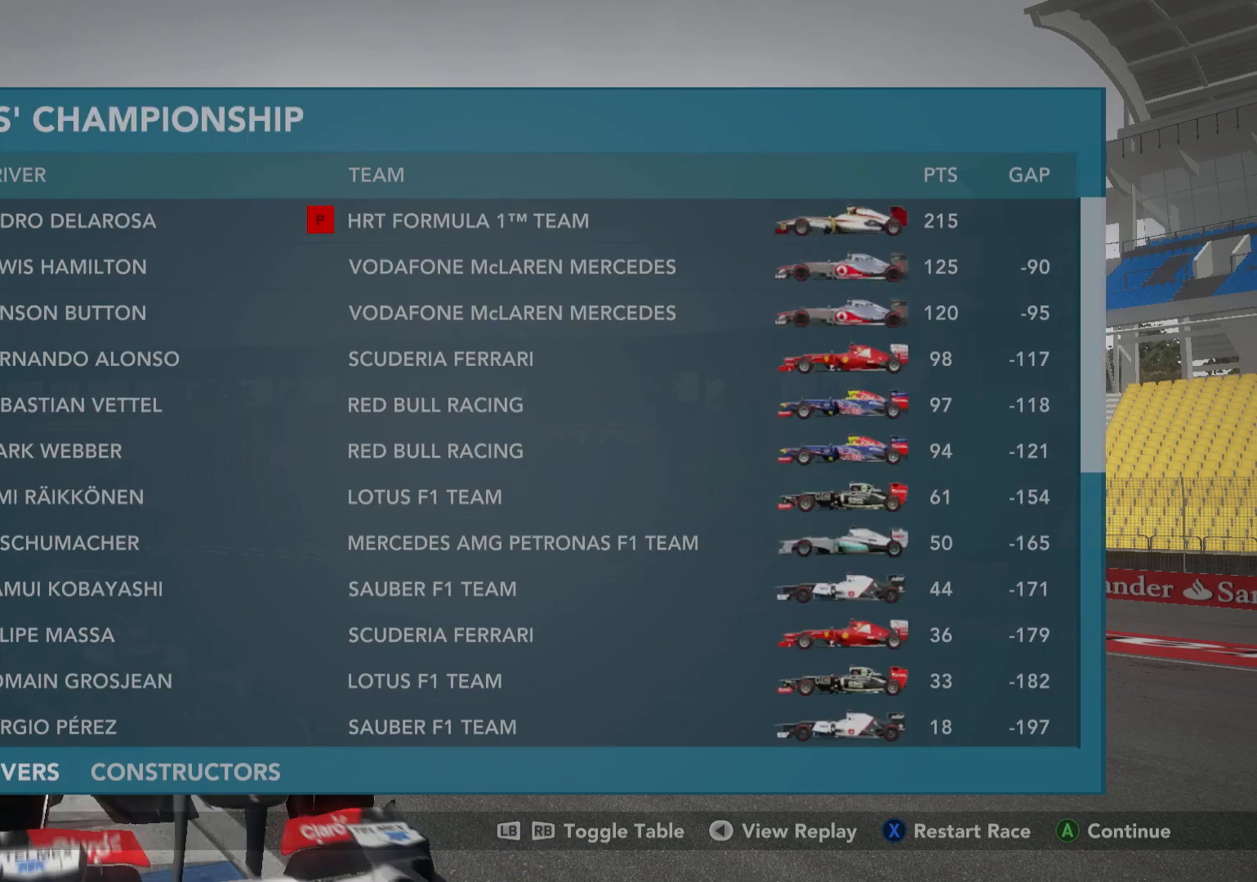
{"buttons": [], "left_stick": "center", "right_stick": "center", "events": []}
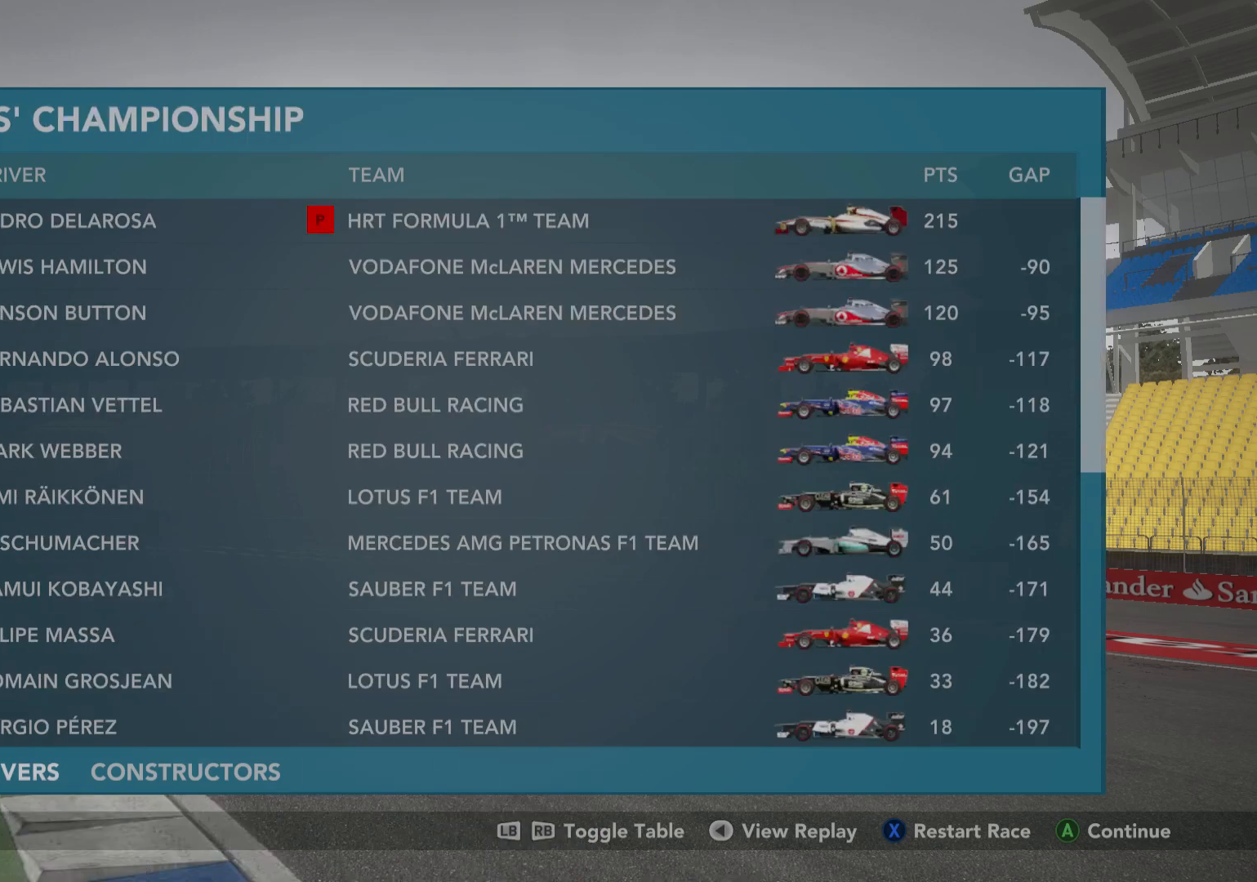
{"buttons": [], "left_stick": "center", "right_stick": "center", "events": []}
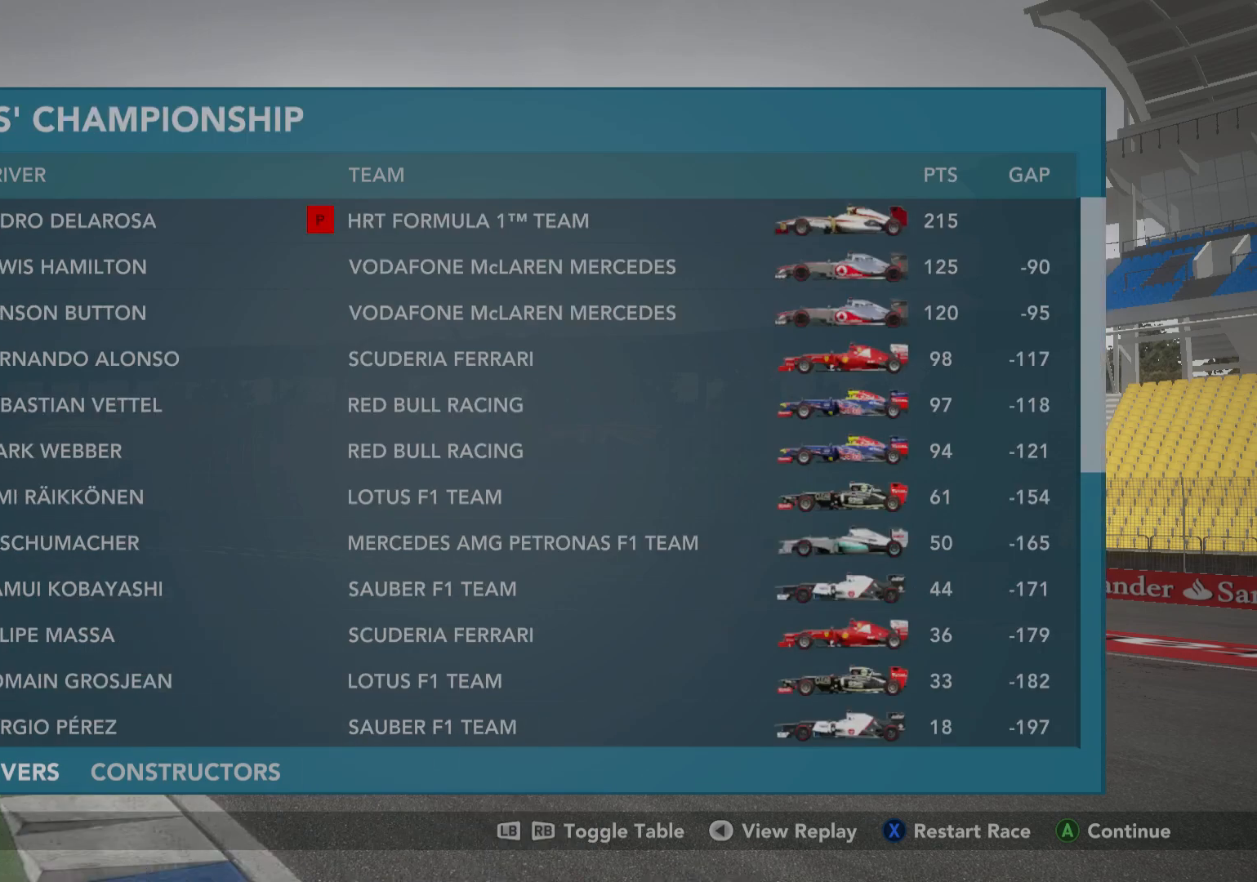
{"buttons": [], "left_stick": "center", "right_stick": "center", "events": []}
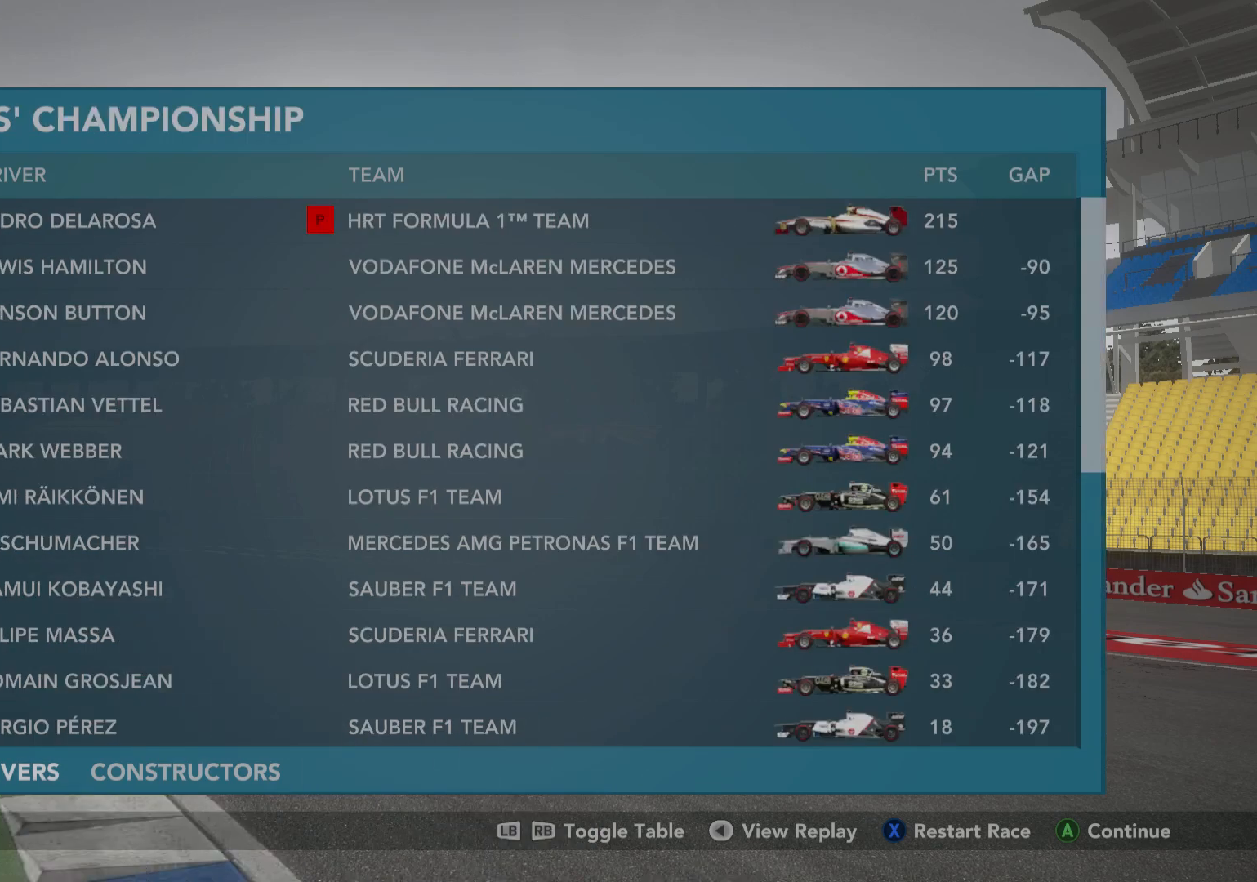
{"buttons": [], "left_stick": "center", "right_stick": "center", "events": []}
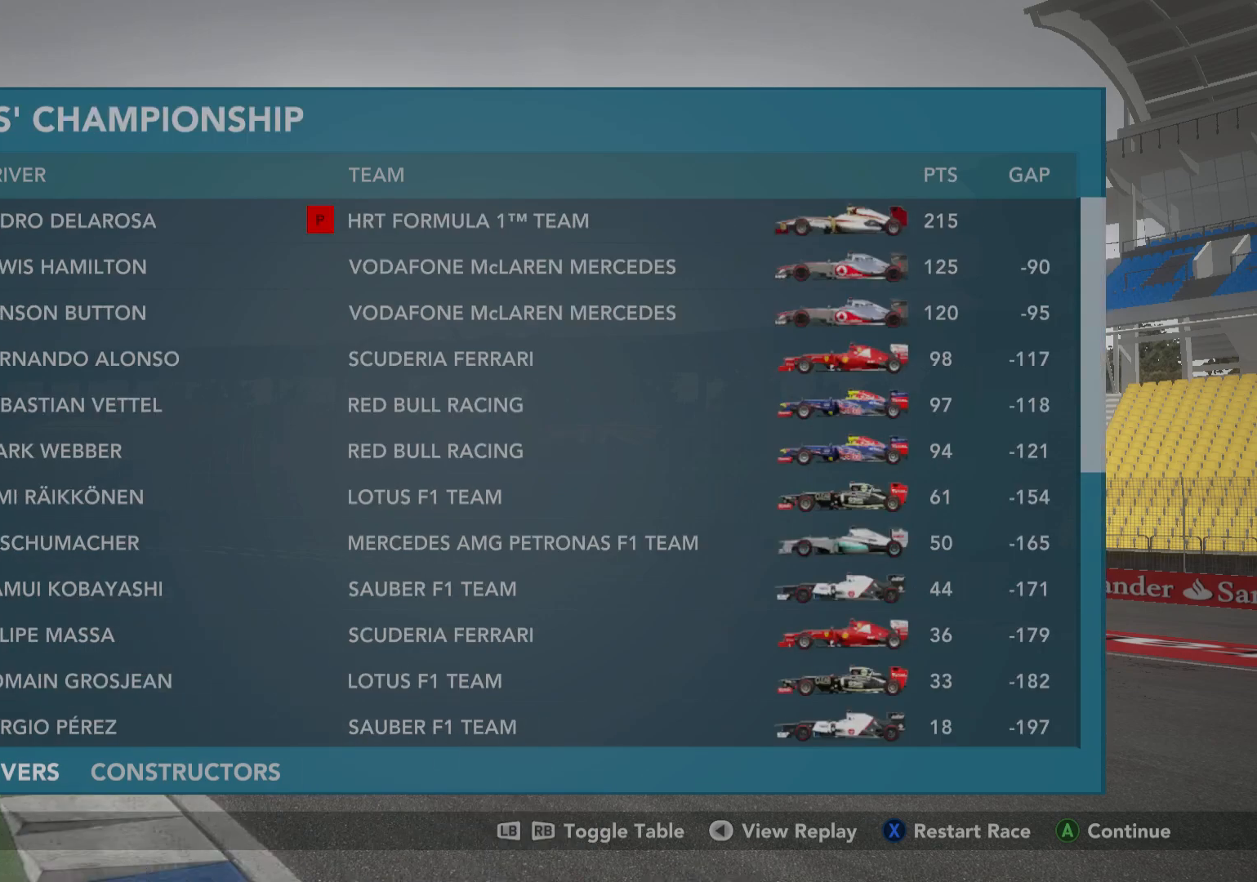
{"buttons": [], "left_stick": "center", "right_stick": "center", "events": []}
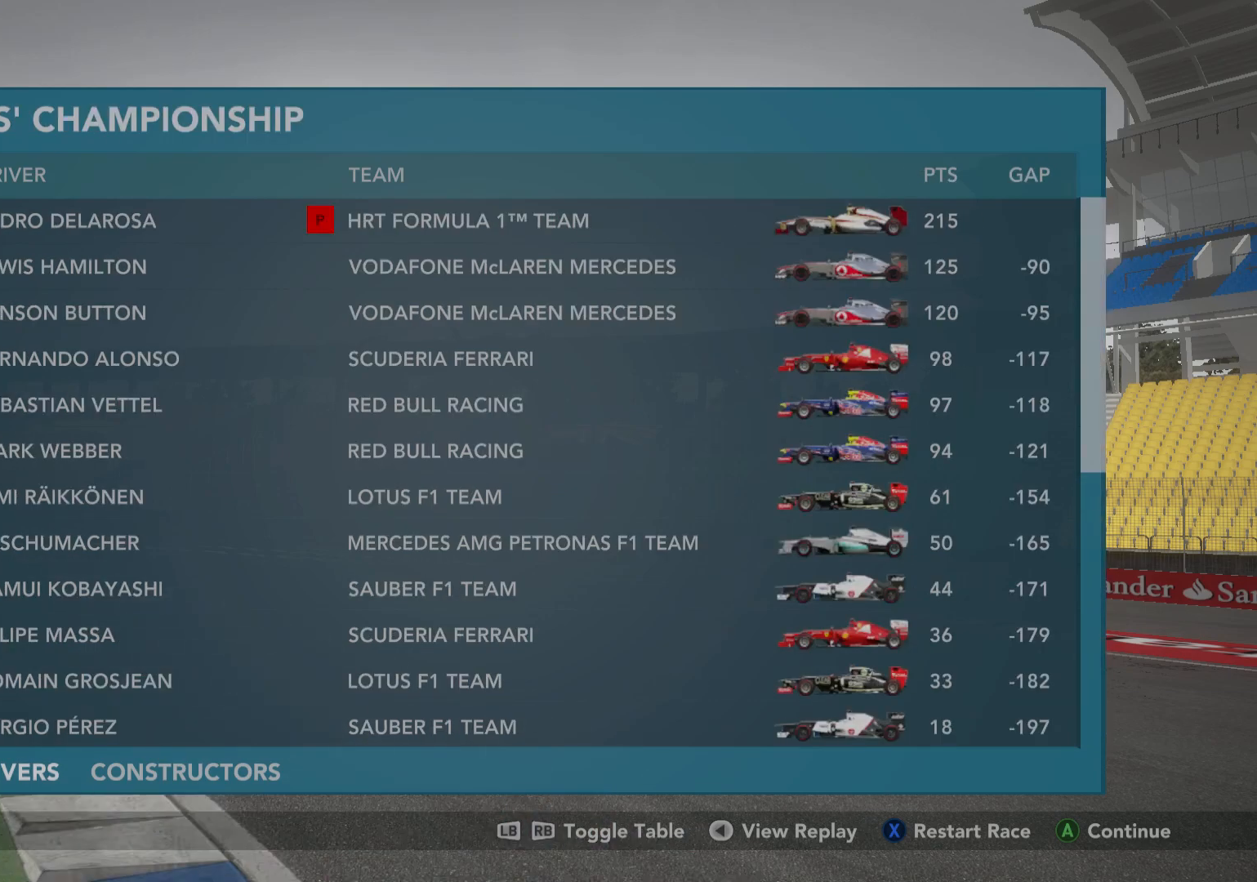
{"buttons": [], "left_stick": "center", "right_stick": "center", "events": []}
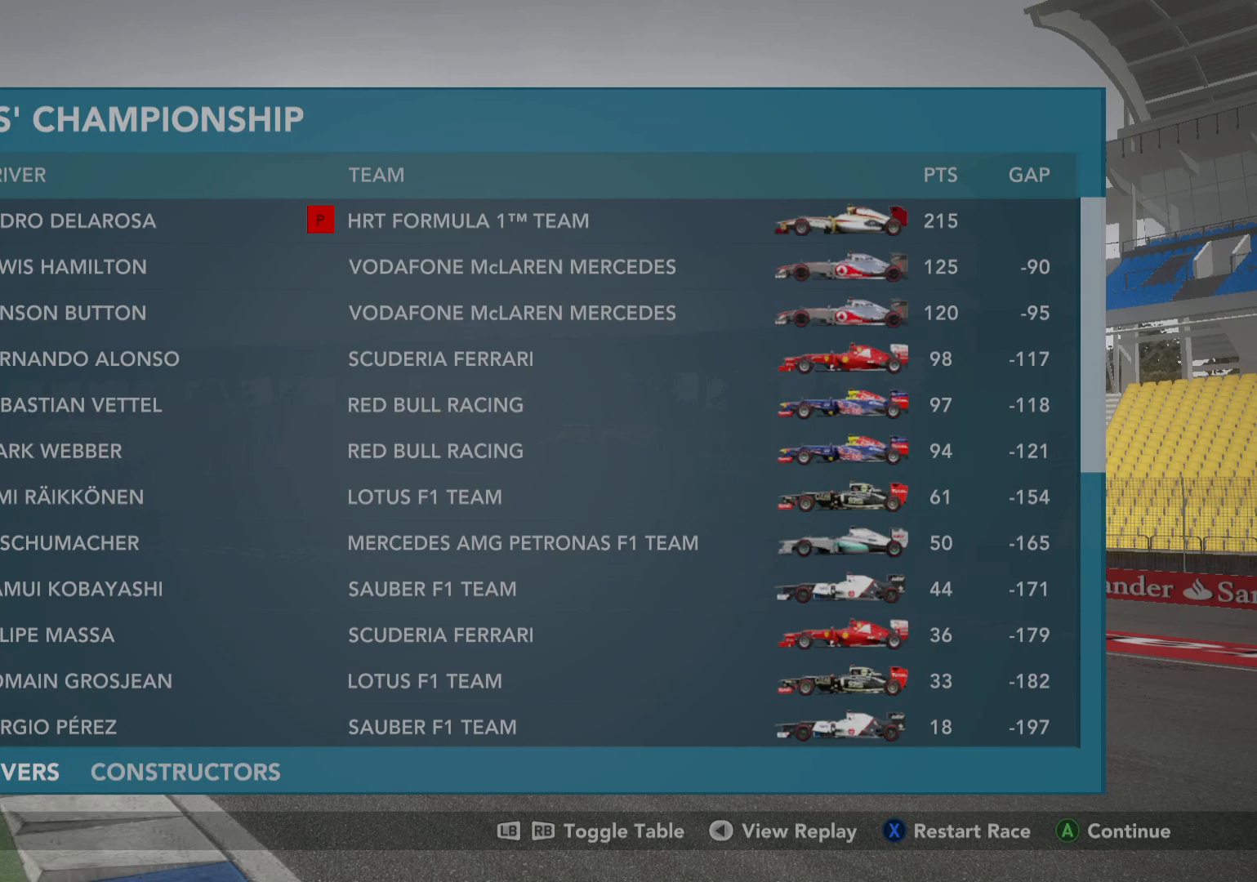
{"buttons": [], "left_stick": "center", "right_stick": "center", "events": []}
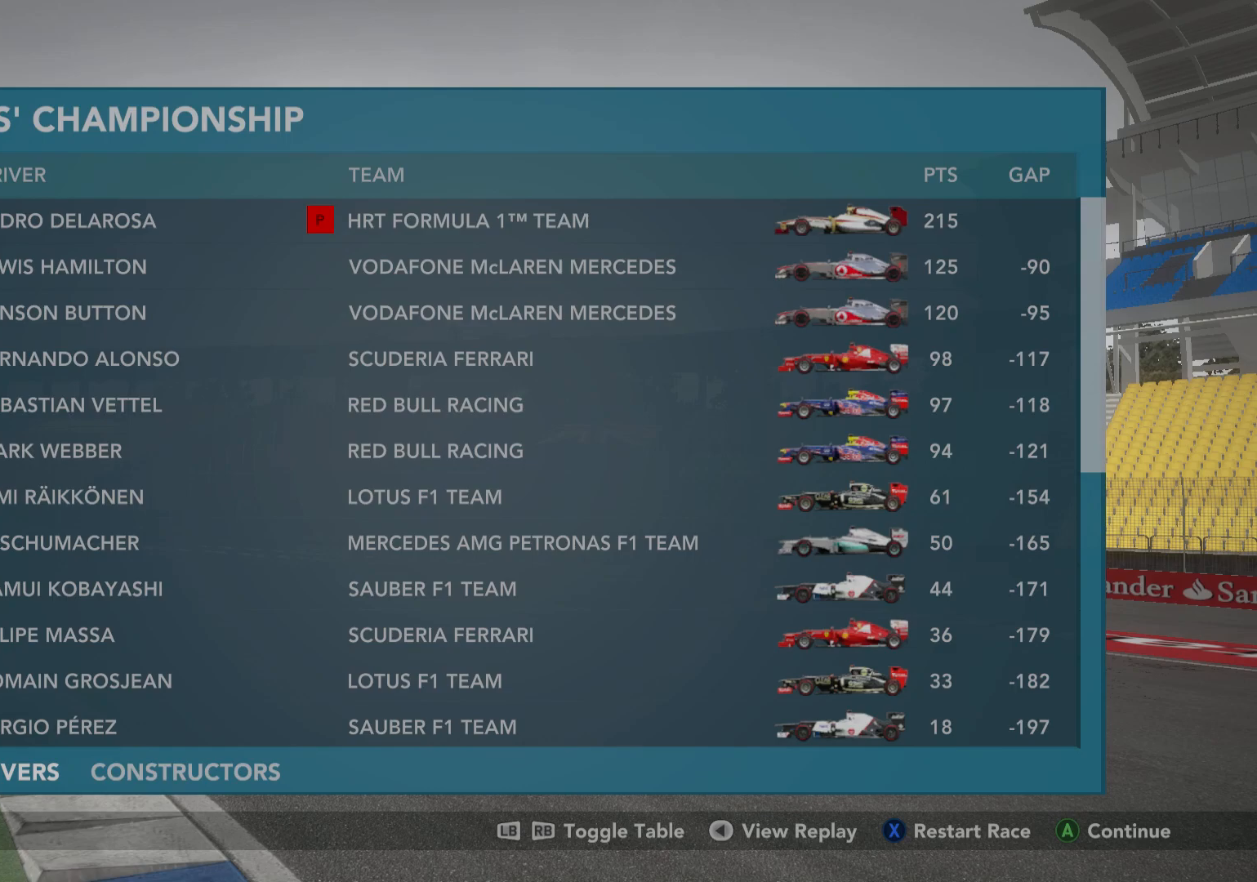
{"buttons": [], "left_stick": "center", "right_stick": "center", "events": []}
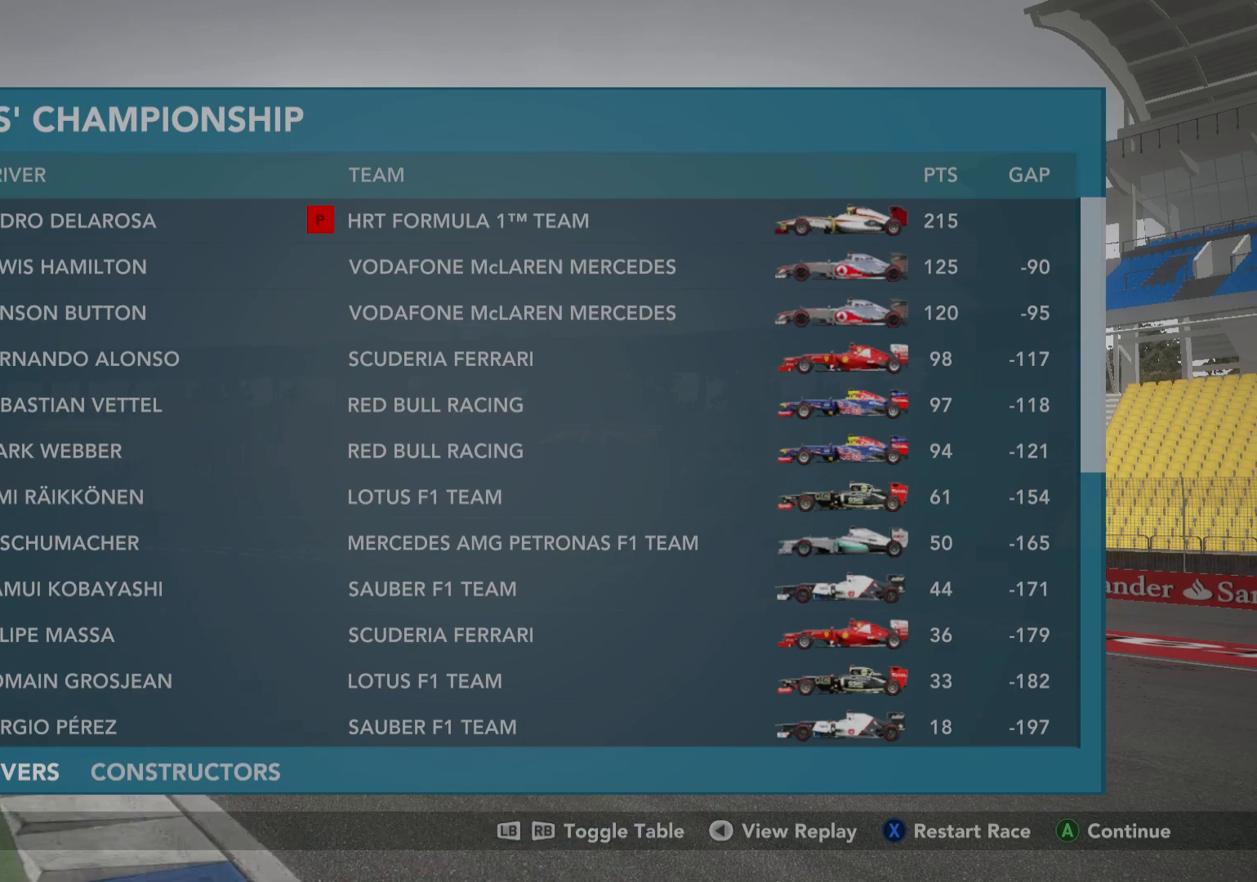
{"buttons": [], "left_stick": "center", "right_stick": "center", "events": [[267, "R1", "down"], [383, "R1", "up"]]}
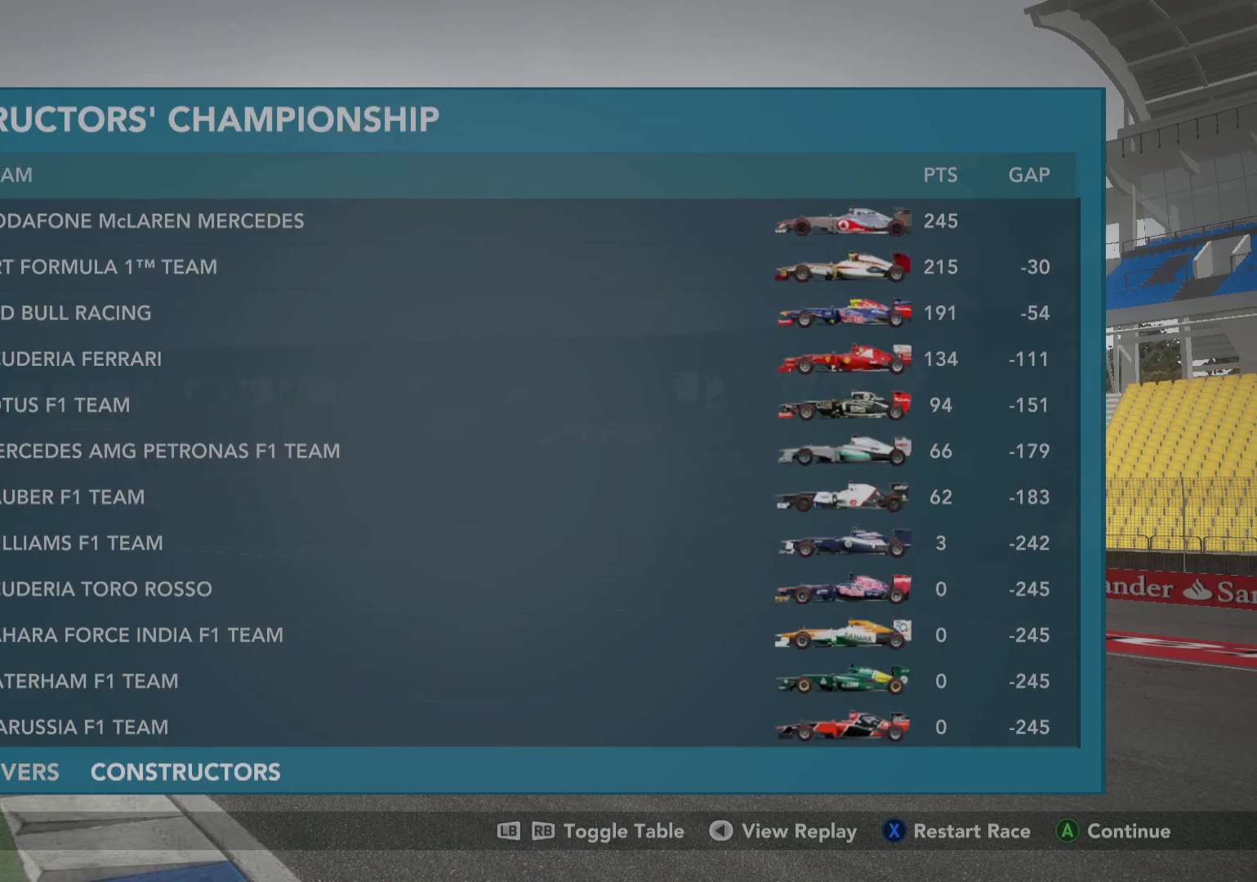
{"buttons": [], "left_stick": "center", "right_stick": "center", "events": []}
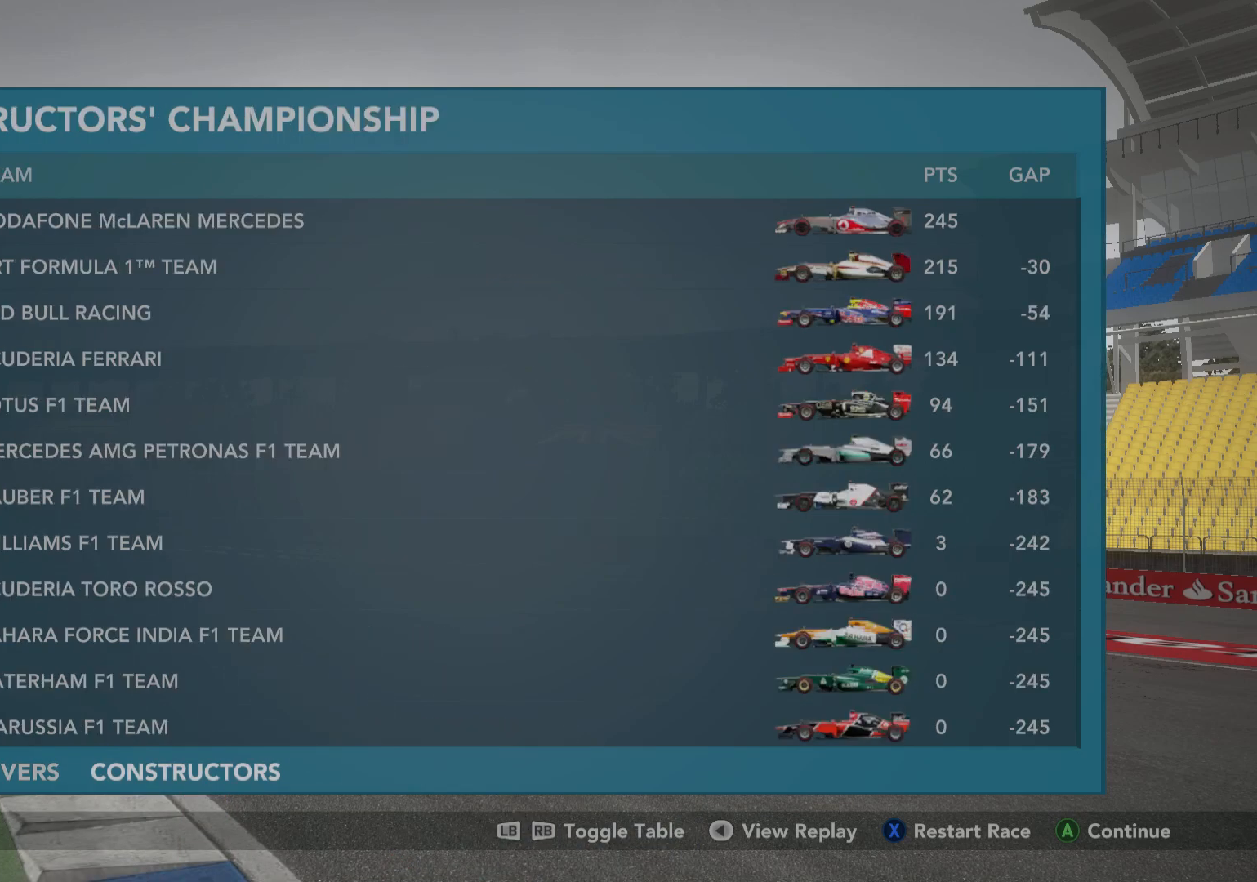
{"buttons": [], "left_stick": "center", "right_stick": "center", "events": []}
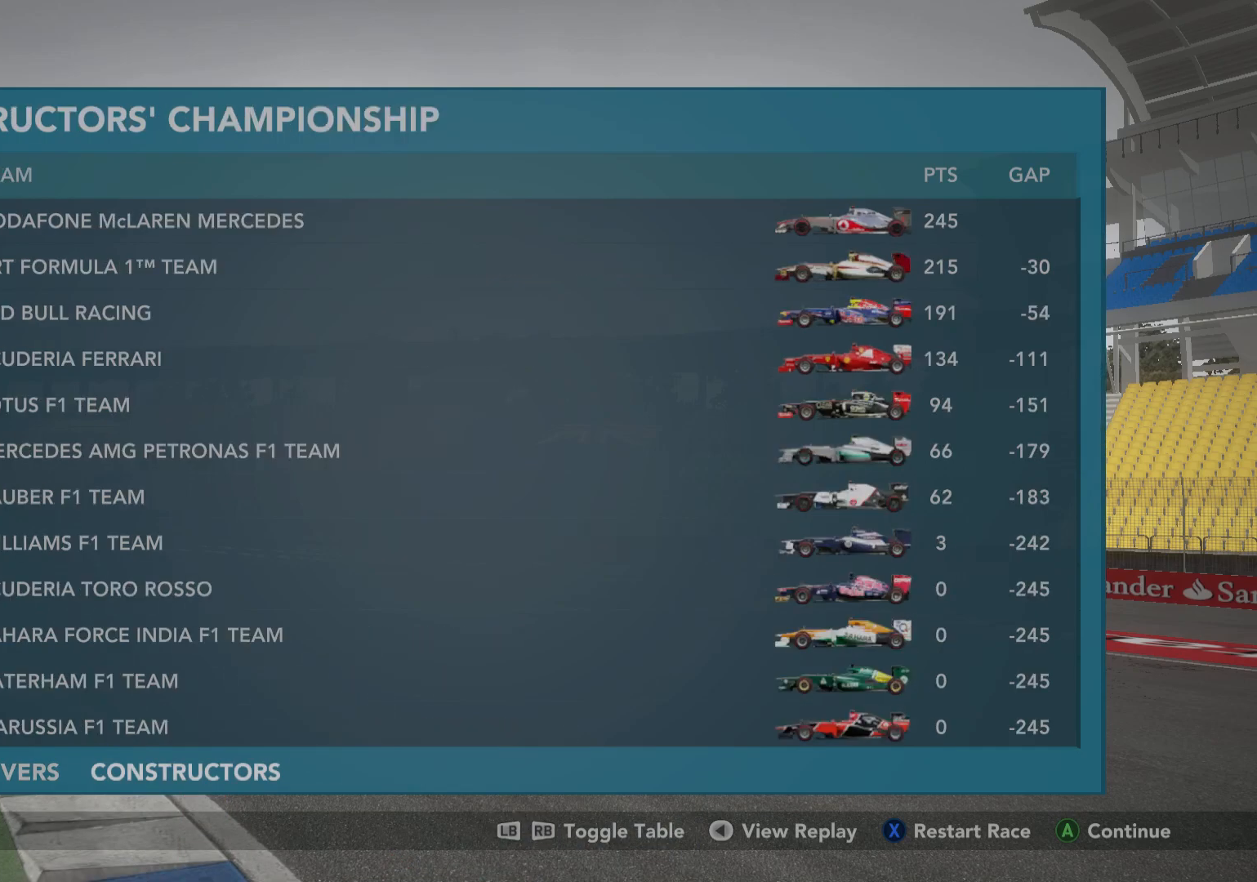
{"buttons": [], "left_stick": "center", "right_stick": "center", "events": []}
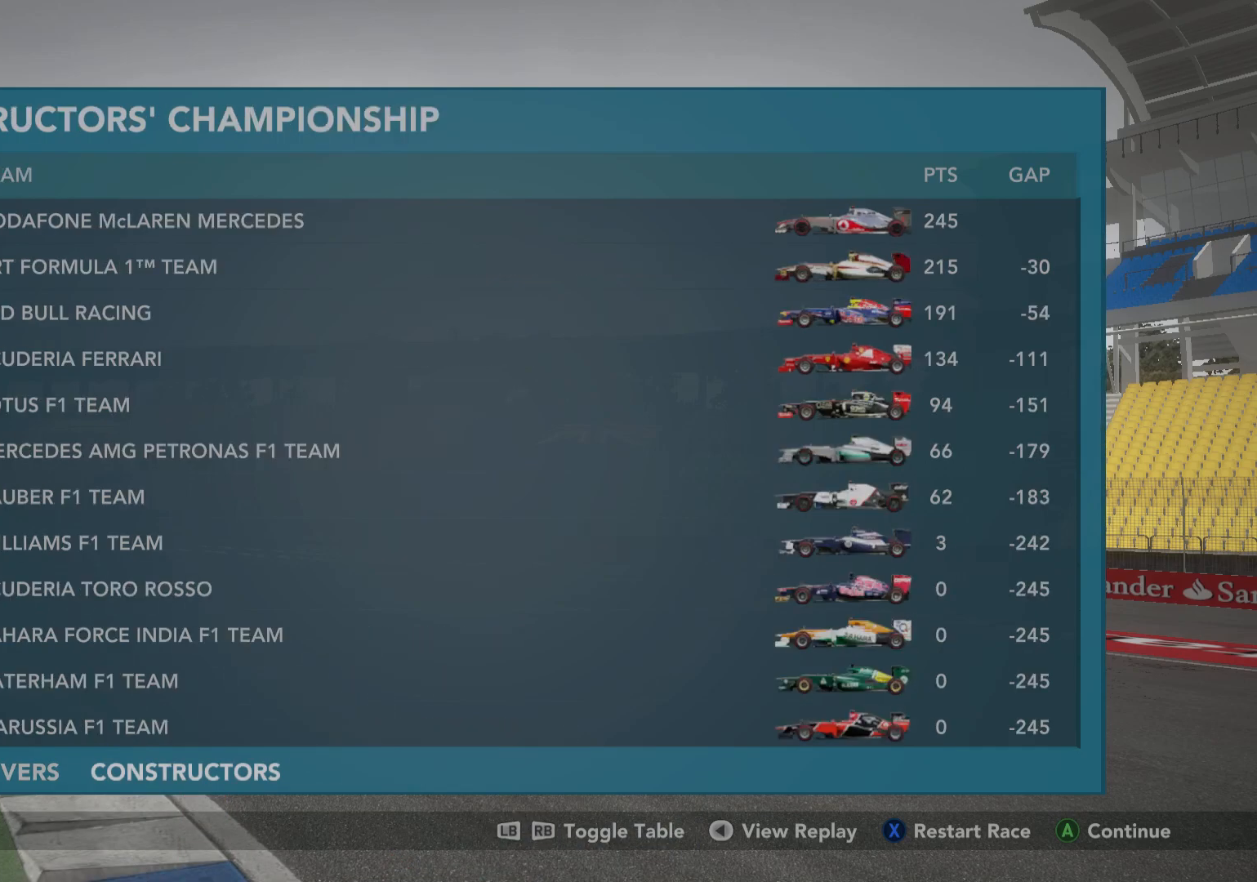
{"buttons": ["A"], "left_stick": "center", "right_stick": "center", "events": [[483, "A", "down"]]}
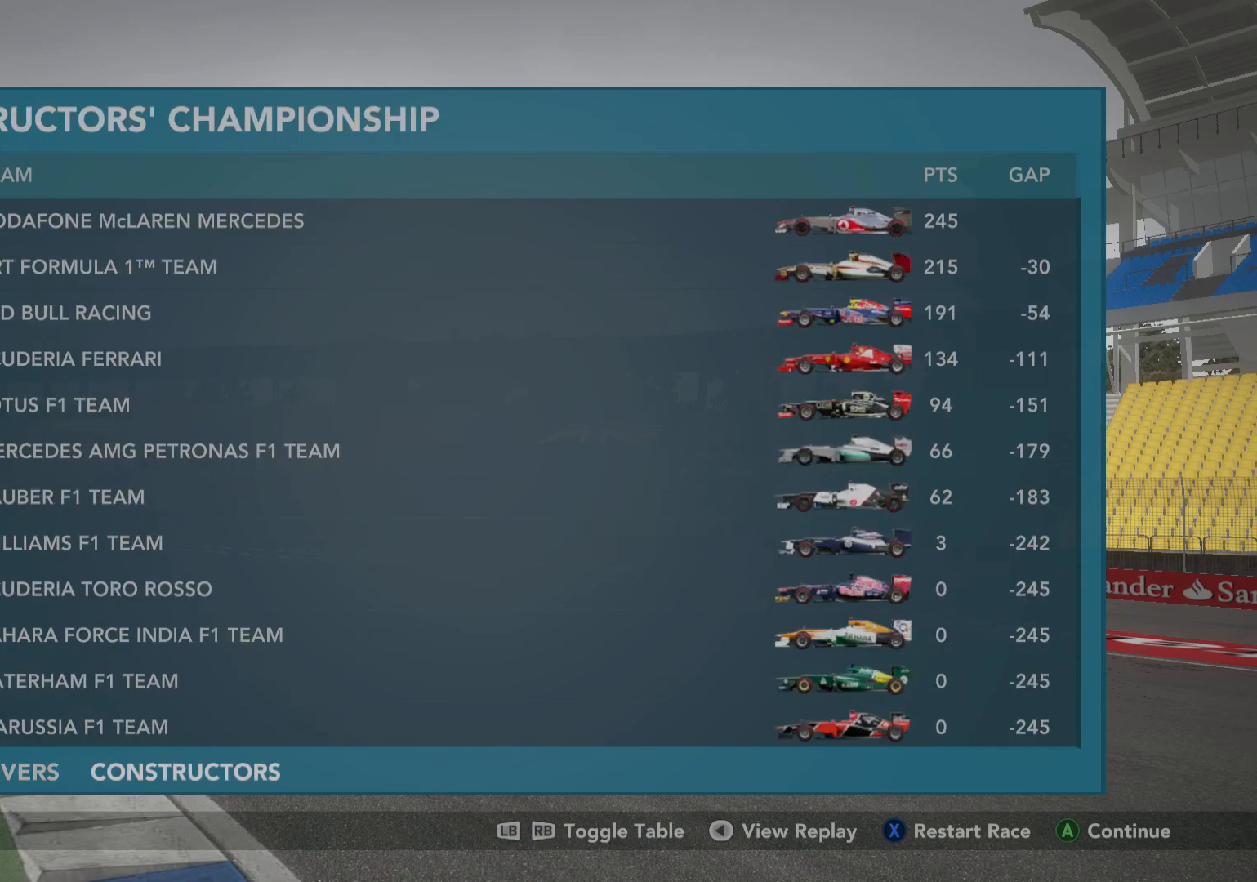
{"buttons": [], "left_stick": "center", "right_stick": "center"}
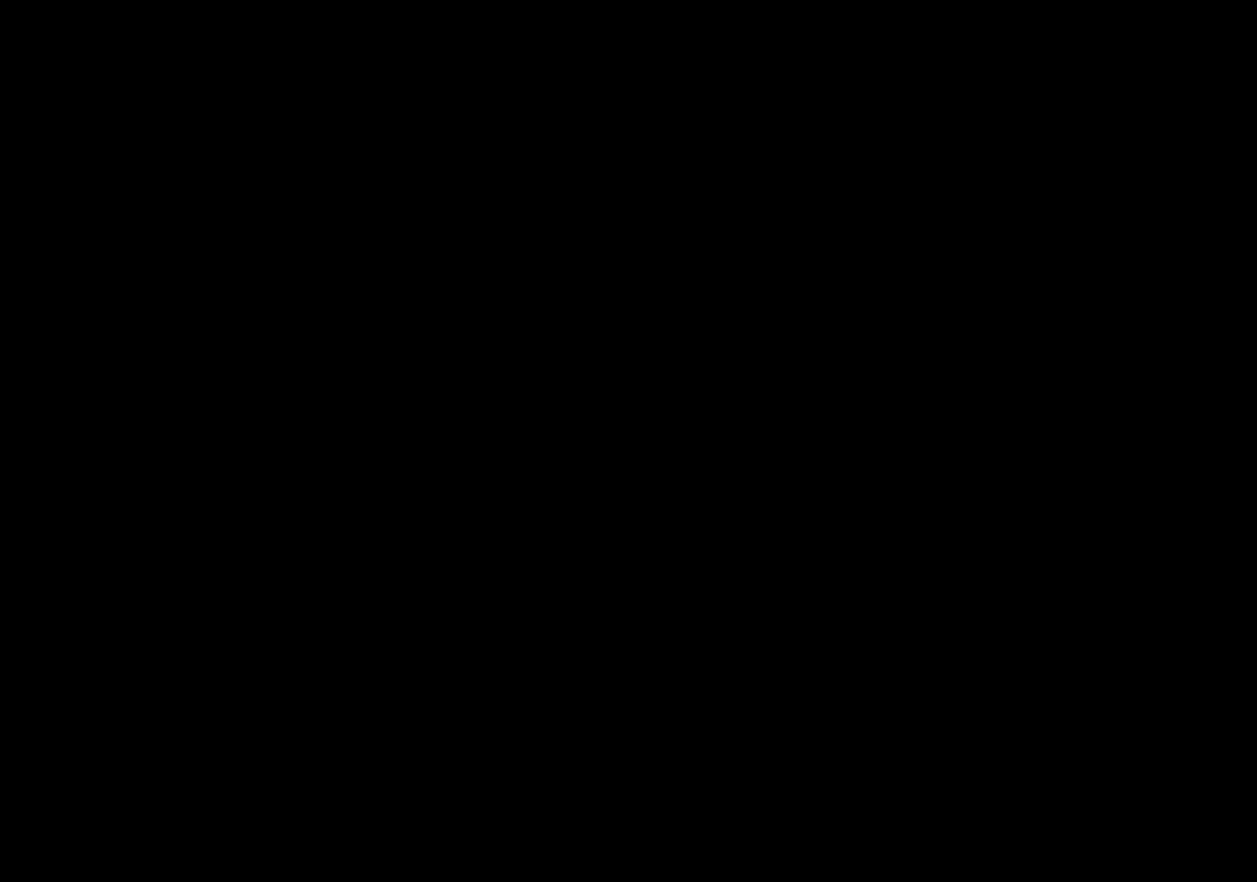
{"buttons": [], "left_stick": "center", "right_stick": "center", "events": []}